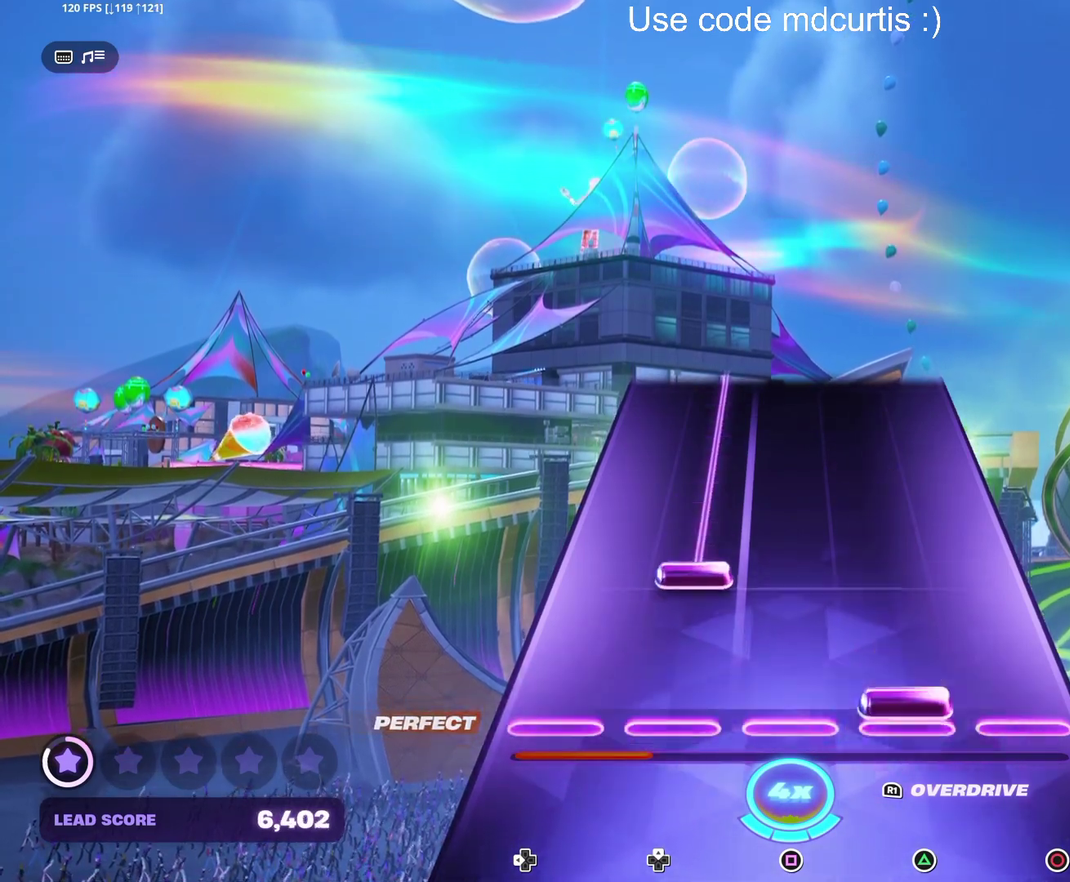
Gameplay with a controller (PlayStation layout); each line is a JSON object with the inputs held at the frame after it. "events" lists button and stick changes between this image and that frame as [ms after this image, input, new state], when the widget could be followed in between. Not read: L3 R3 left_stick right_stick.
{"buttons": ["DPAD_UP"], "events": [[33, "TRIANGLE", "down"], [117, "TRIANGLE", "up"], [167, "DPAD_UP", "down"]]}
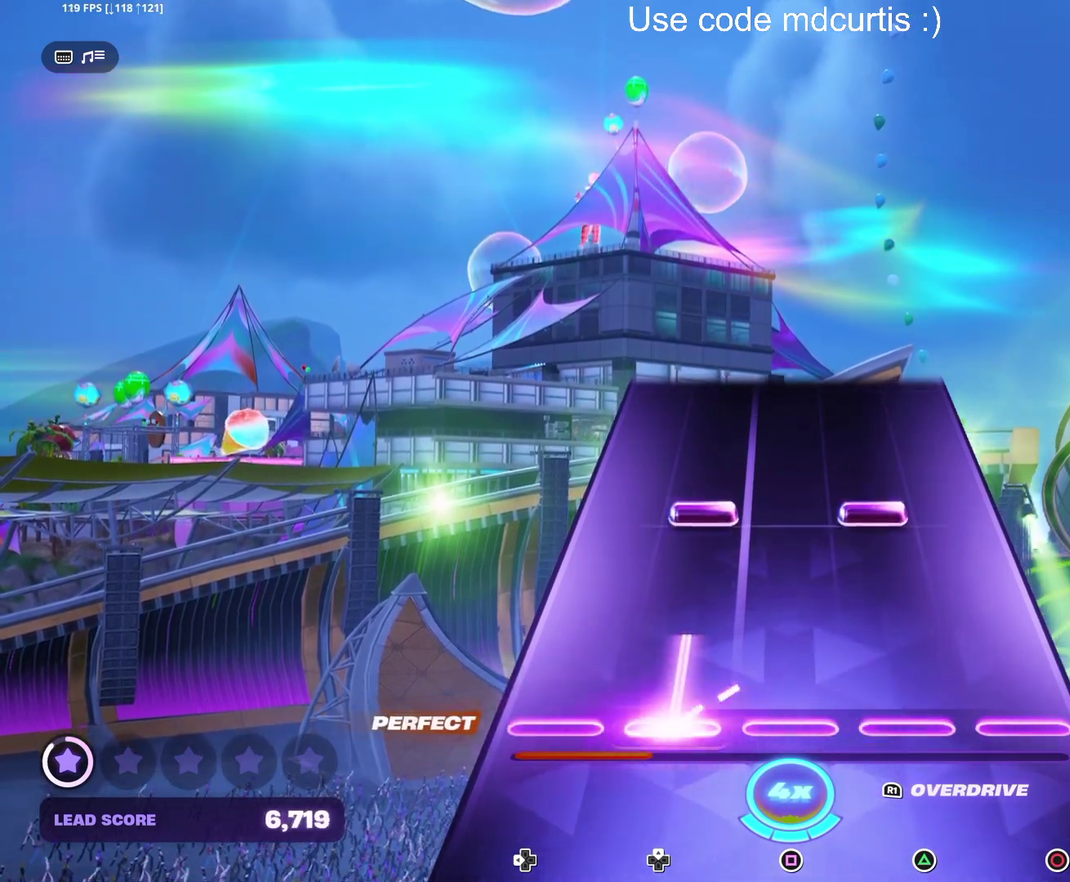
{"buttons": [], "events": [[133, "DPAD_UP", "up"], [250, "DPAD_UP", "down"], [250, "TRIANGLE", "down"], [350, "DPAD_UP", "up"], [350, "TRIANGLE", "up"]]}
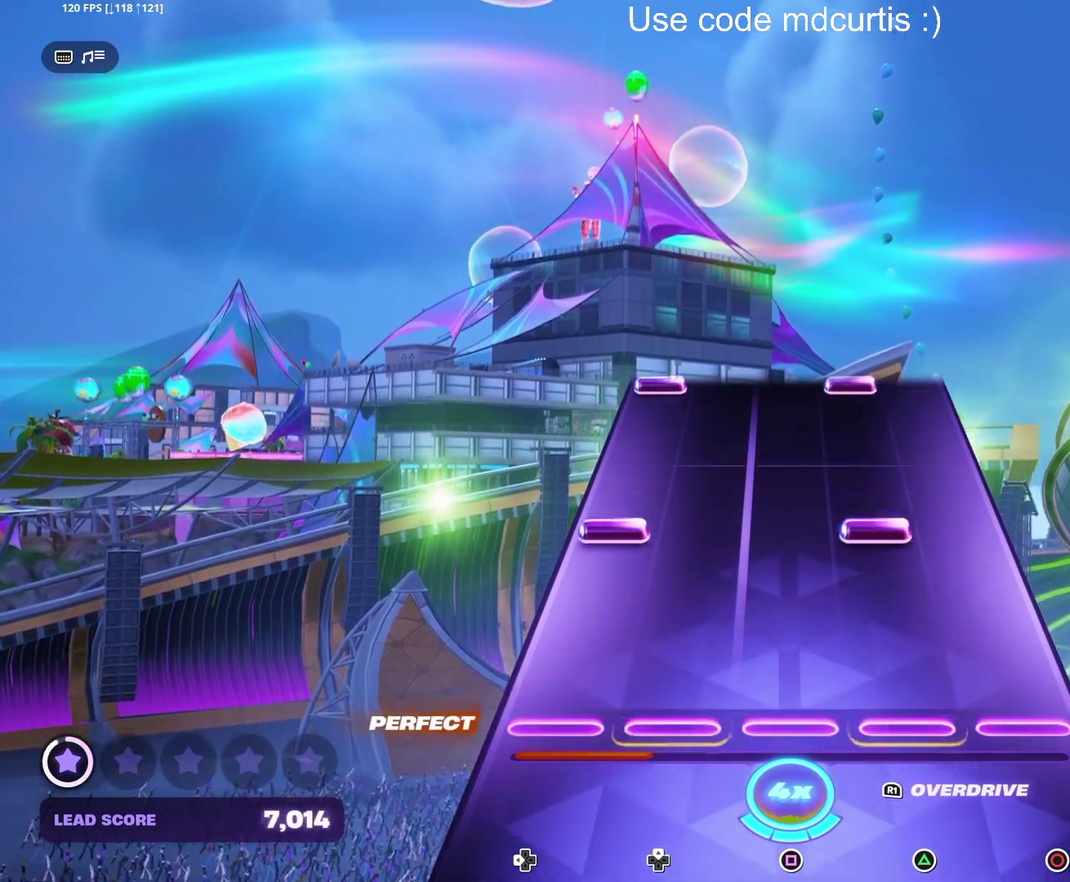
{"buttons": [], "events": [[217, "DPAD_LEFT", "down"], [217, "TRIANGLE", "down"], [317, "DPAD_LEFT", "up"], [317, "TRIANGLE", "up"]]}
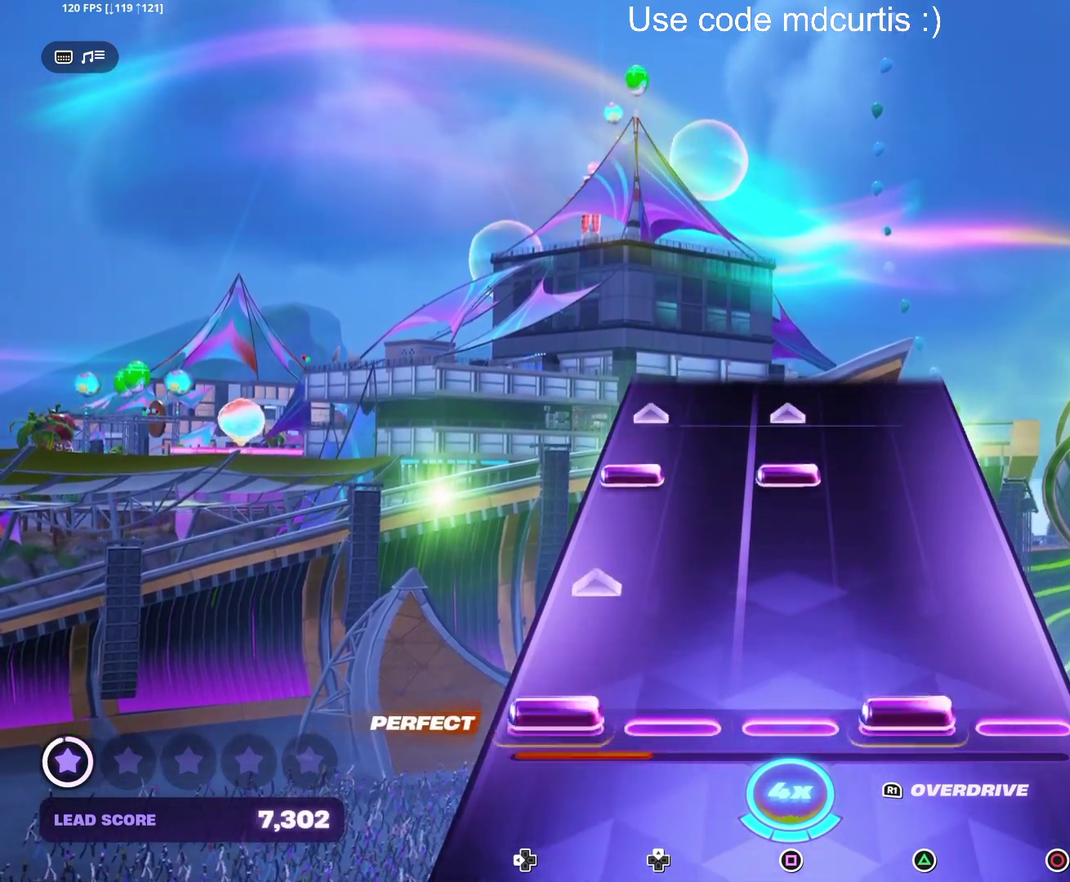
{"buttons": [], "events": [[33, "DPAD_LEFT", "down"], [33, "TRIANGLE", "down"], [133, "TRIANGLE", "up"], [150, "DPAD_LEFT", "up"], [317, "DPAD_LEFT", "down"], [317, "SQUARE", "down"], [417, "SQUARE", "up"], [433, "DPAD_LEFT", "up"]]}
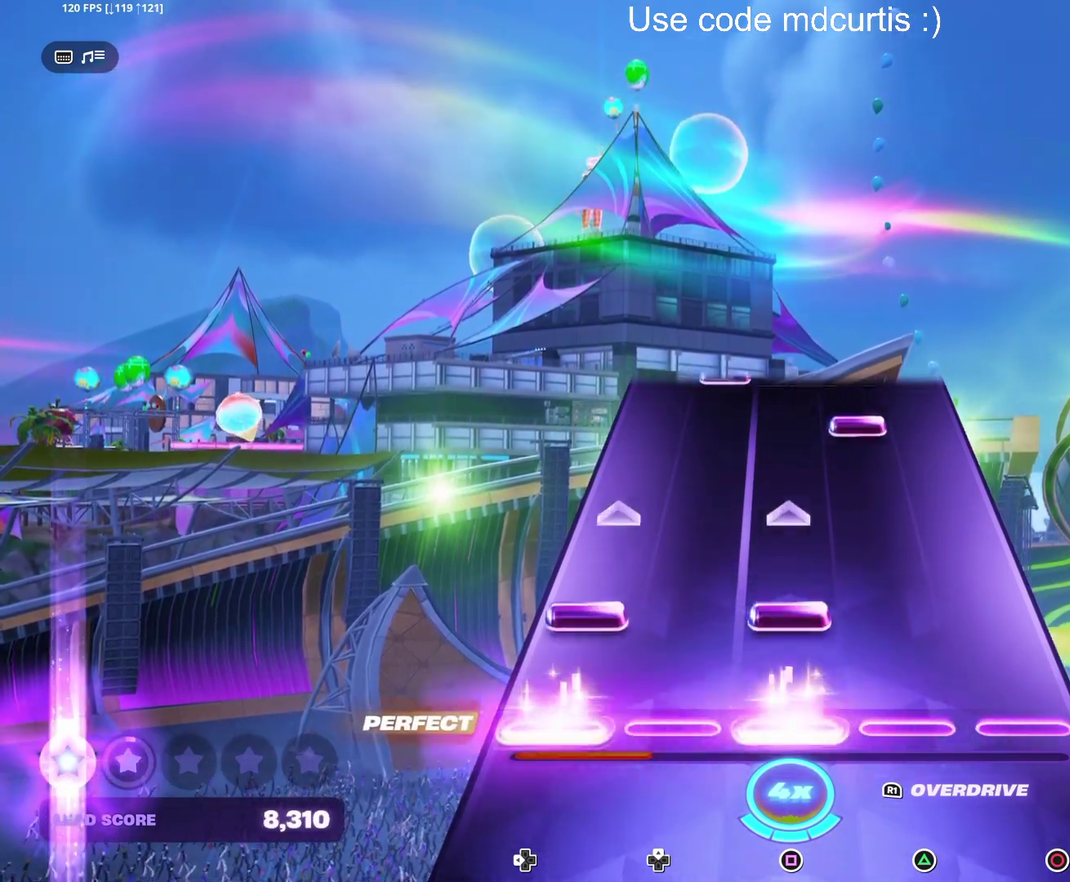
{"buttons": [], "events": [[117, "DPAD_LEFT", "down"], [117, "SQUARE", "down"], [217, "SQUARE", "up"], [233, "DPAD_LEFT", "up"], [417, "TRIANGLE", "down"], [500, "TRIANGLE", "up"]]}
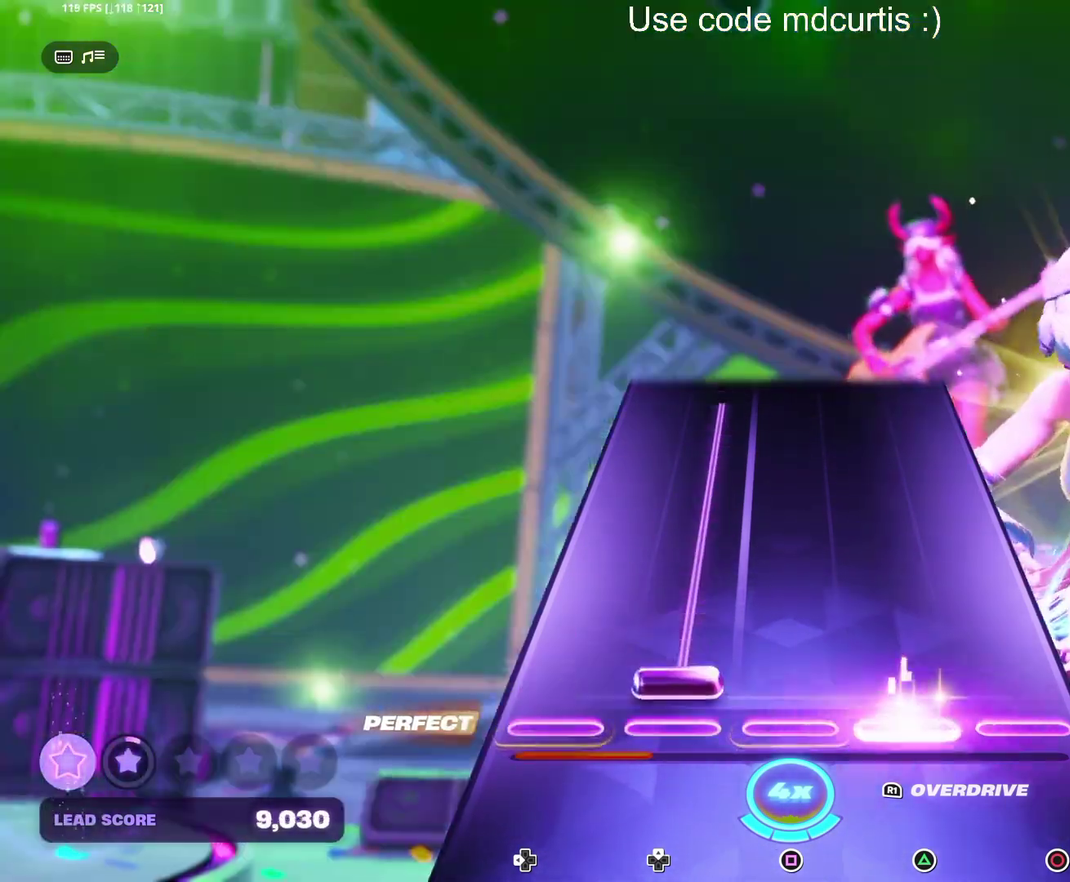
{"buttons": ["DPAD_UP"], "events": [[50, "DPAD_UP", "down"]]}
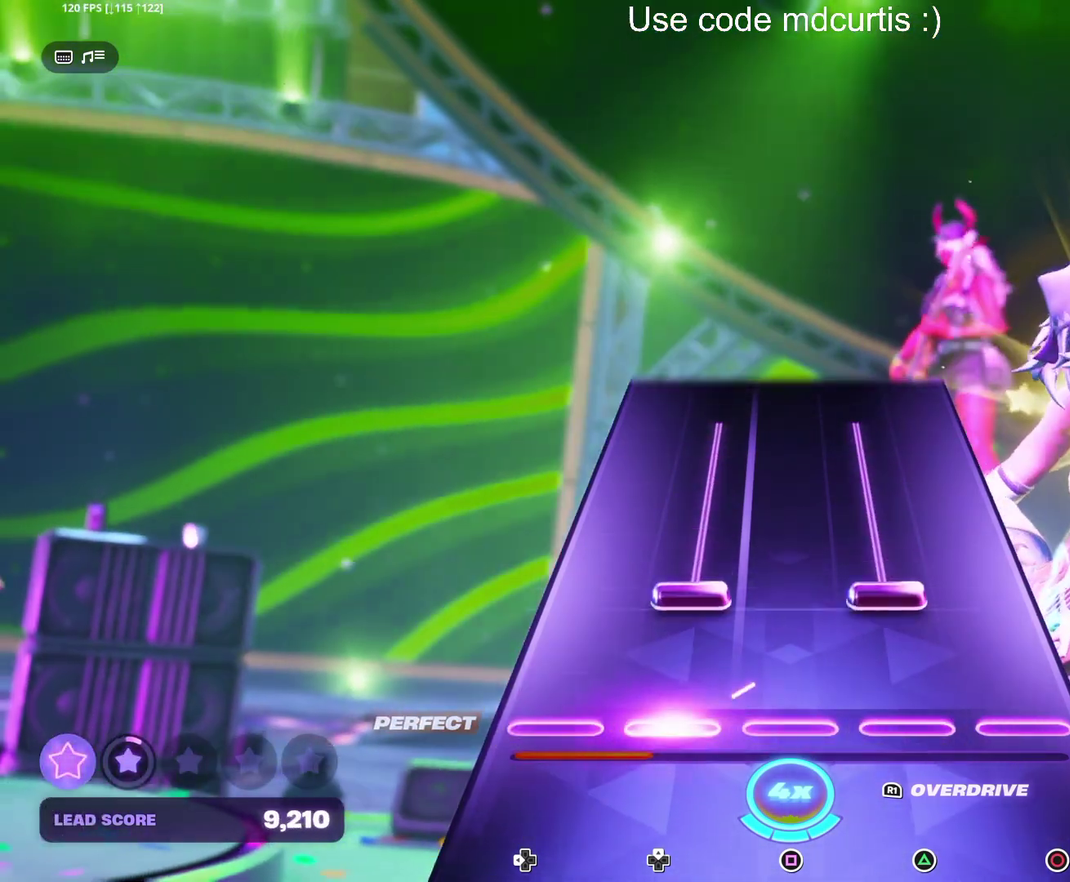
{"buttons": [], "events": [[17, "DPAD_UP", "up"], [133, "DPAD_UP", "down"], [133, "TRIANGLE", "down"], [483, "DPAD_UP", "up"], [483, "TRIANGLE", "up"]]}
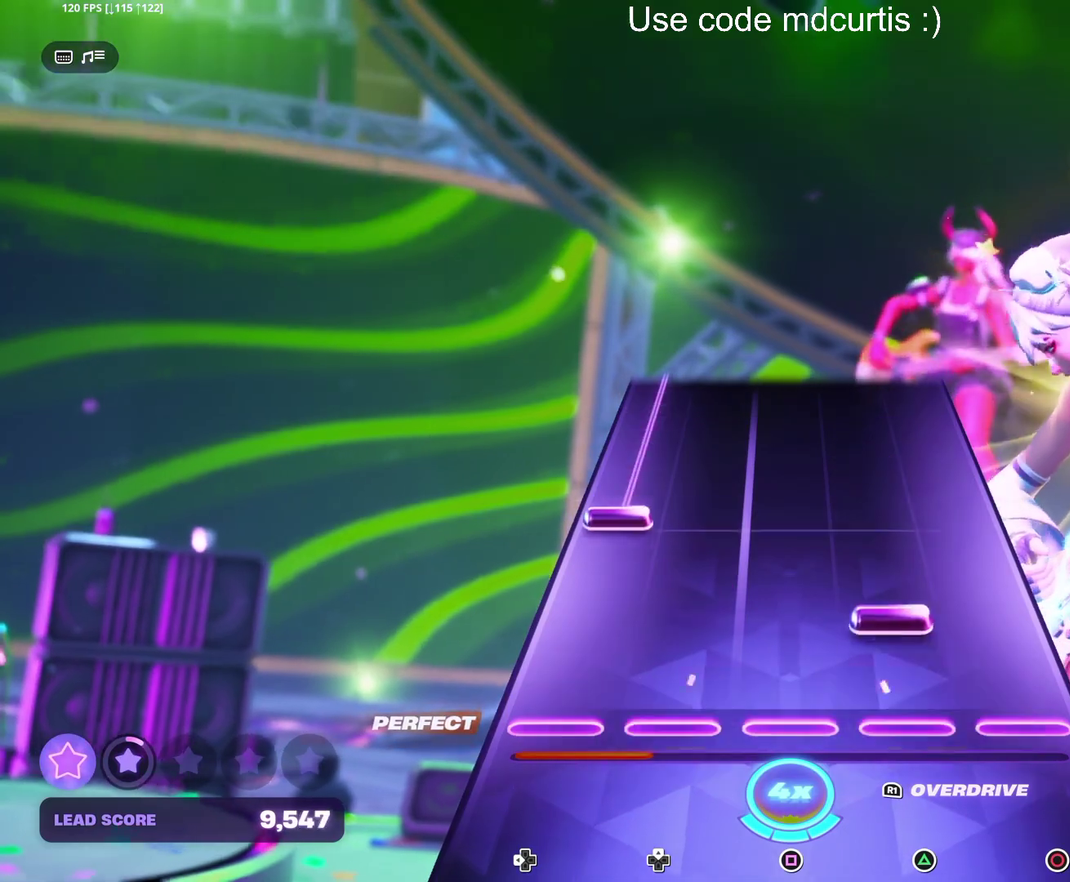
{"buttons": ["DPAD_LEFT"], "events": [[117, "TRIANGLE", "down"], [200, "TRIANGLE", "up"], [250, "DPAD_LEFT", "down"]]}
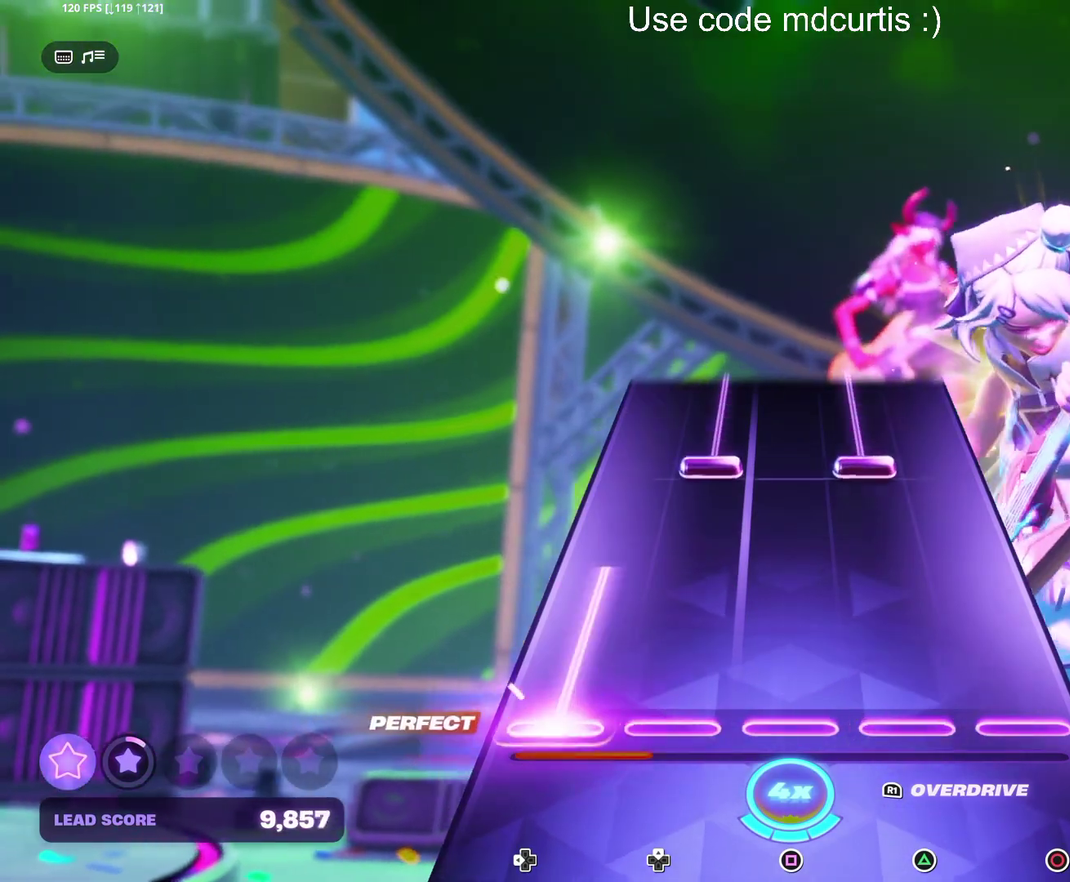
{"buttons": ["TRIANGLE", "DPAD_UP"], "events": [[200, "DPAD_LEFT", "up"], [317, "DPAD_UP", "down"], [317, "TRIANGLE", "down"]]}
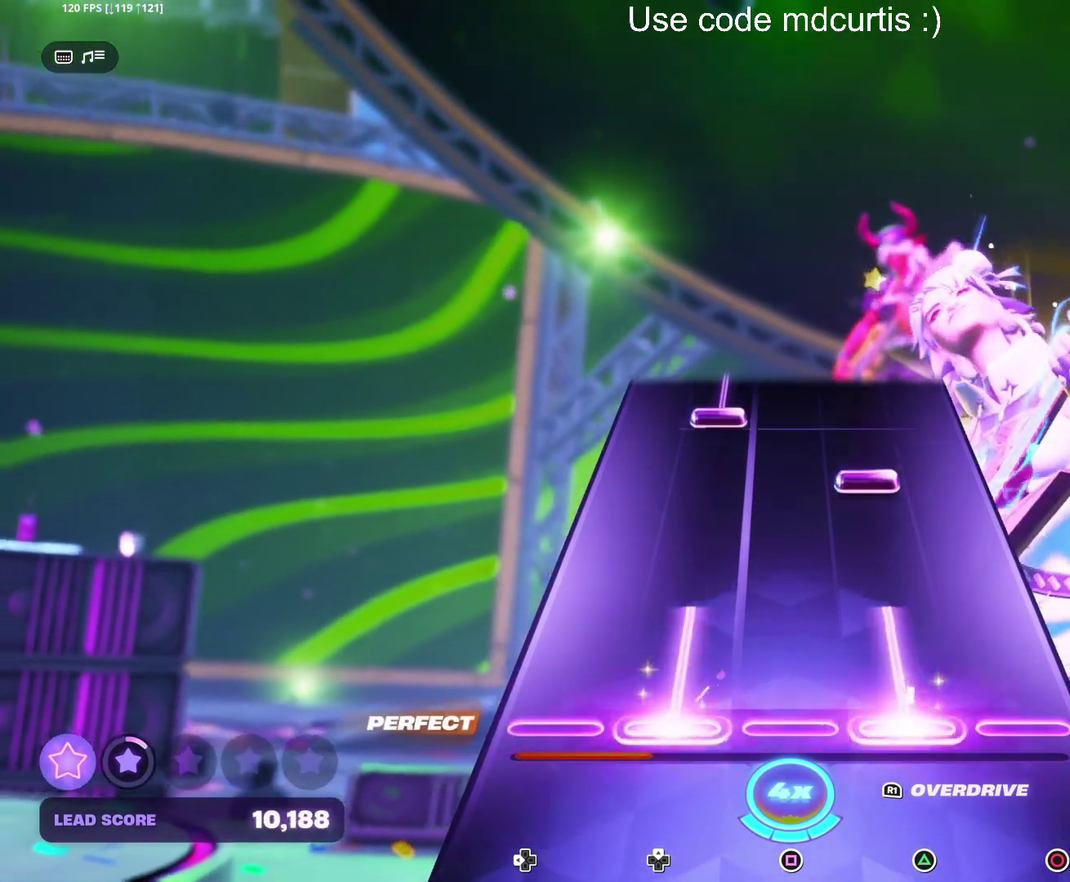
{"buttons": ["DPAD_UP"], "events": [[150, "DPAD_UP", "up"], [167, "TRIANGLE", "up"], [317, "TRIANGLE", "down"], [400, "TRIANGLE", "up"], [433, "DPAD_UP", "down"]]}
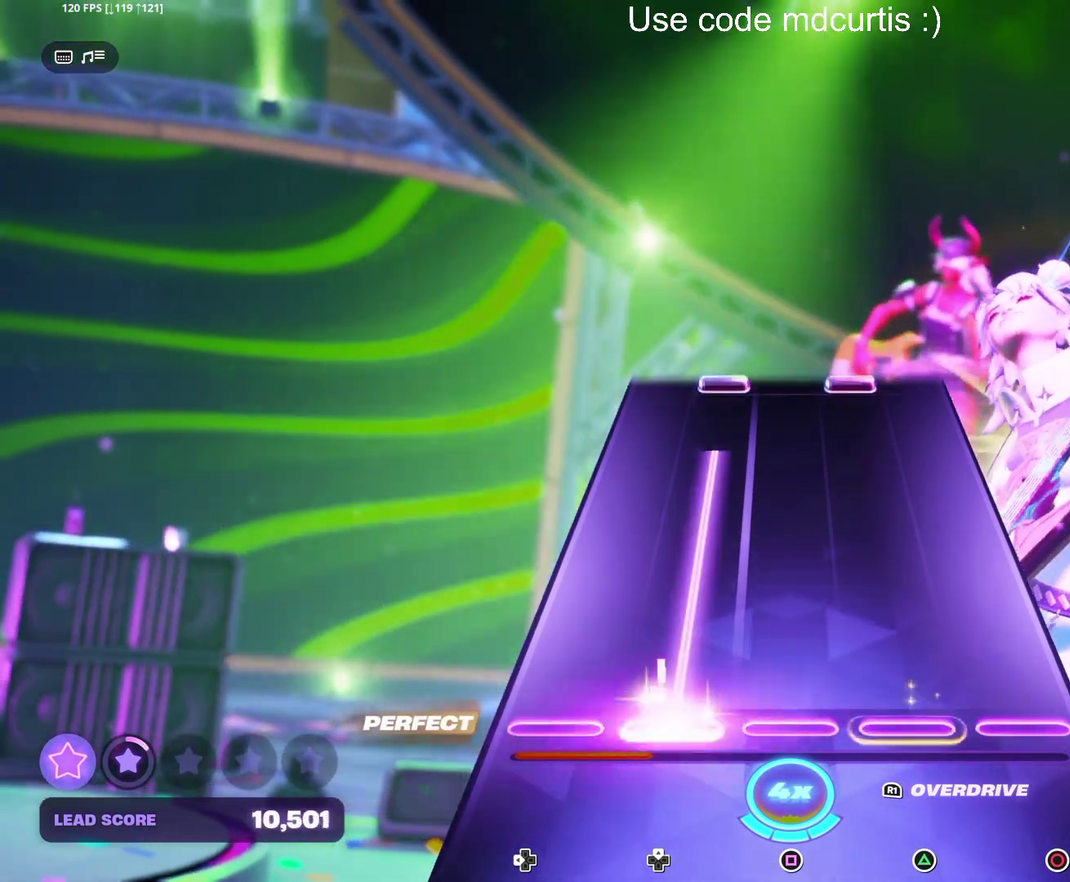
{"buttons": [], "events": [[383, "DPAD_UP", "up"]]}
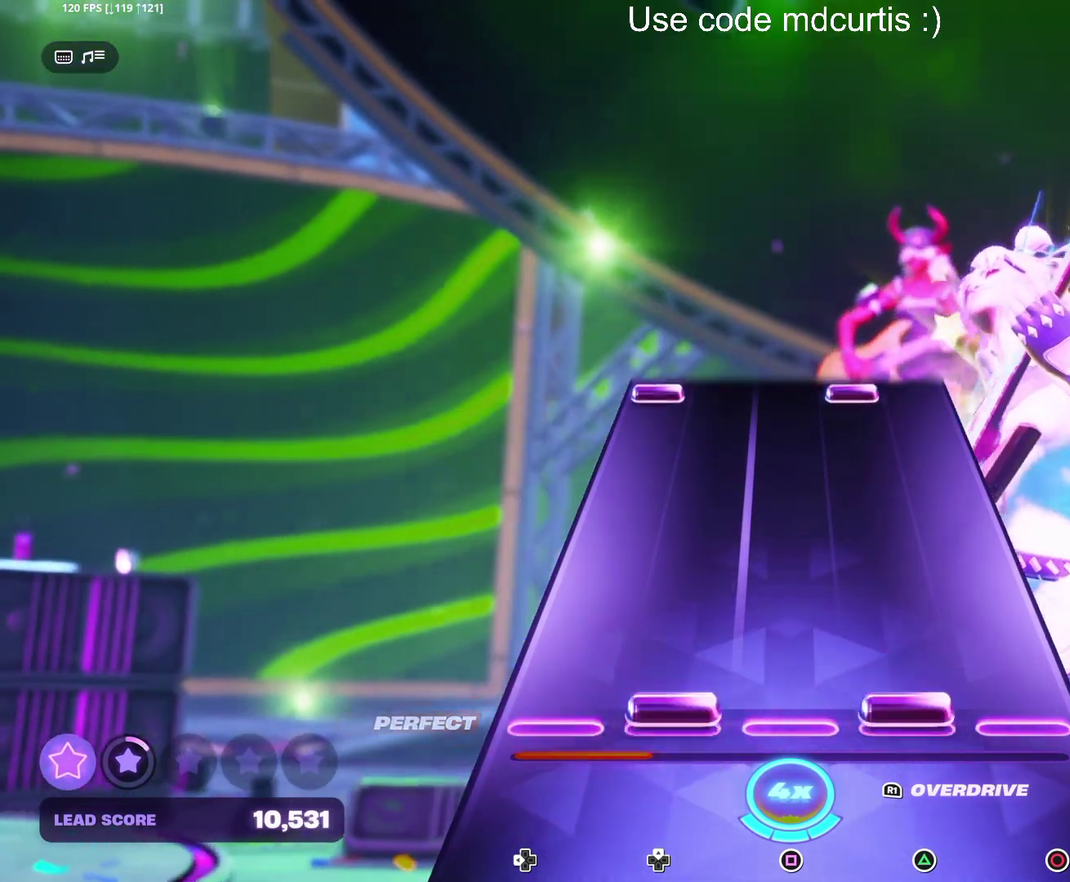
{"buttons": ["TRIANGLE", "DPAD_LEFT"], "events": [[17, "TRIANGLE", "down"], [33, "DPAD_UP", "down"], [117, "DPAD_UP", "up"], [133, "TRIANGLE", "up"], [483, "DPAD_LEFT", "down"], [500, "TRIANGLE", "down"]]}
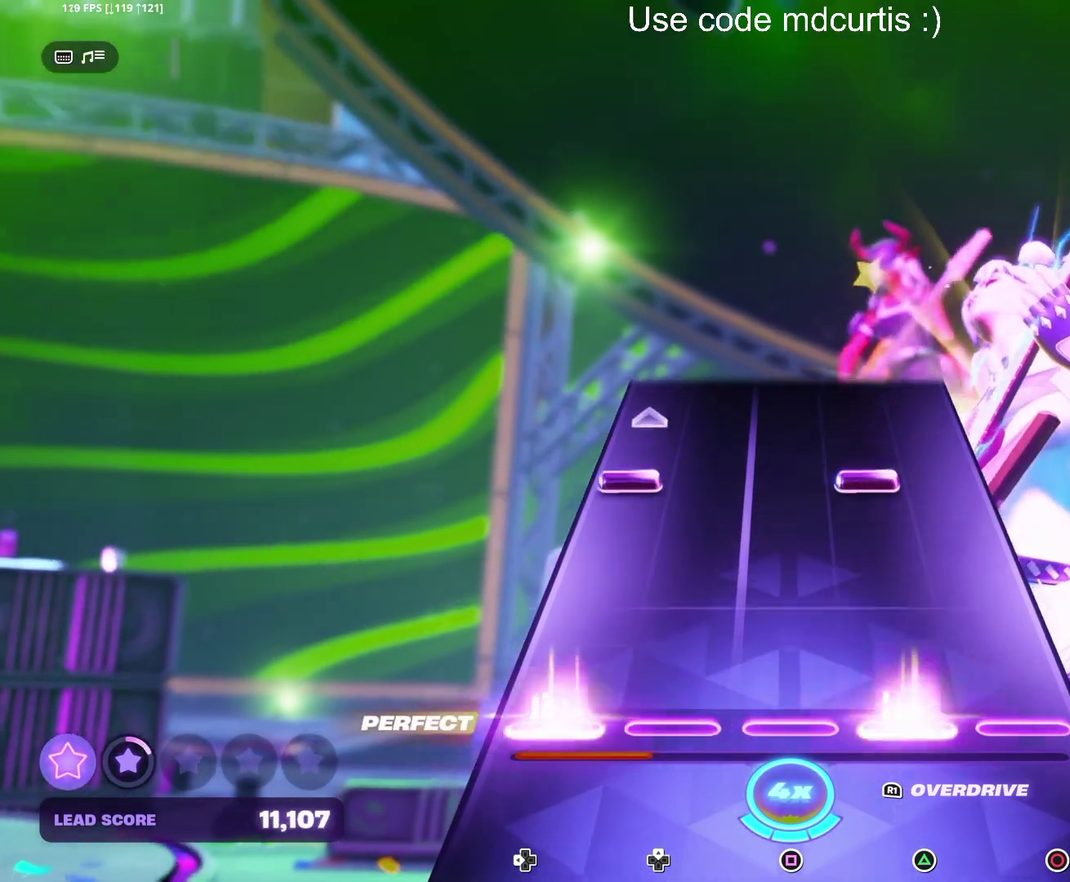
{"buttons": [], "events": [[100, "DPAD_LEFT", "up"], [100, "TRIANGLE", "up"], [300, "DPAD_LEFT", "down"], [300, "TRIANGLE", "down"], [400, "DPAD_LEFT", "up"], [400, "TRIANGLE", "up"]]}
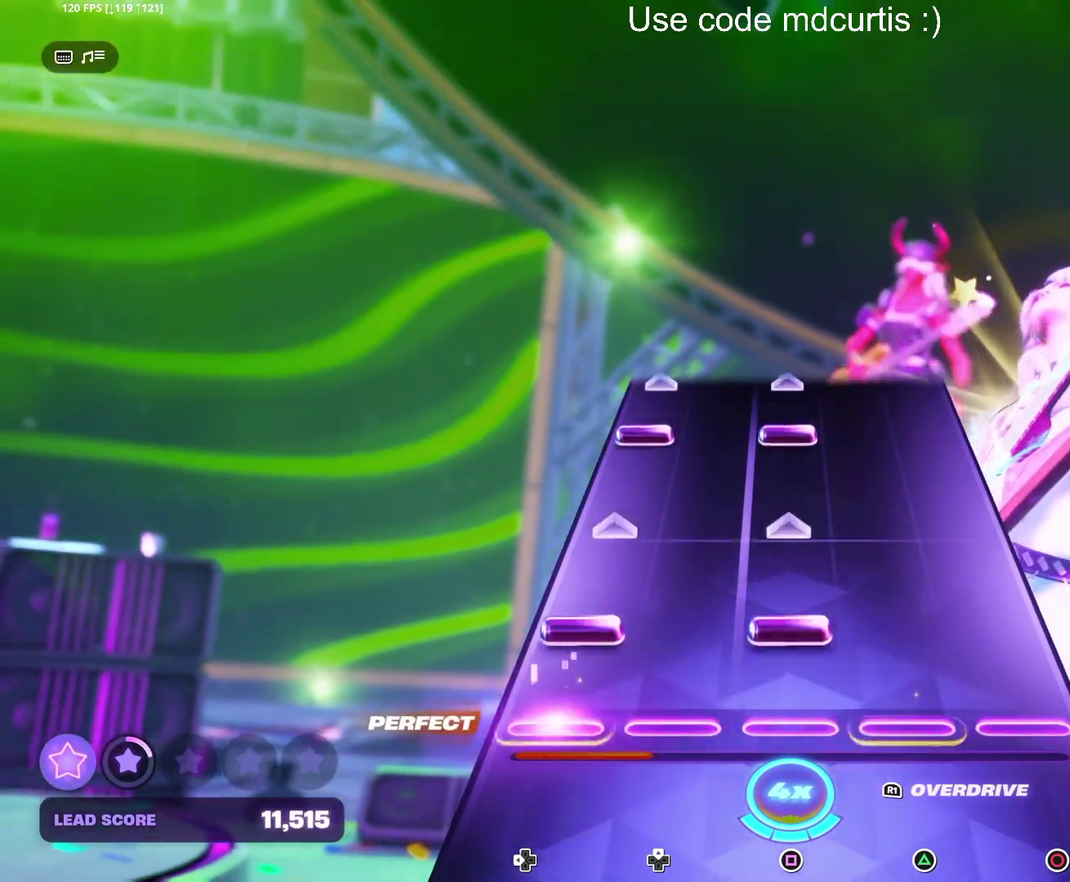
{"buttons": ["SQUARE", "DPAD_LEFT"], "events": [[83, "DPAD_LEFT", "down"], [100, "SQUARE", "down"], [200, "SQUARE", "up"], [217, "DPAD_LEFT", "up"], [383, "DPAD_LEFT", "down"], [383, "SQUARE", "down"]]}
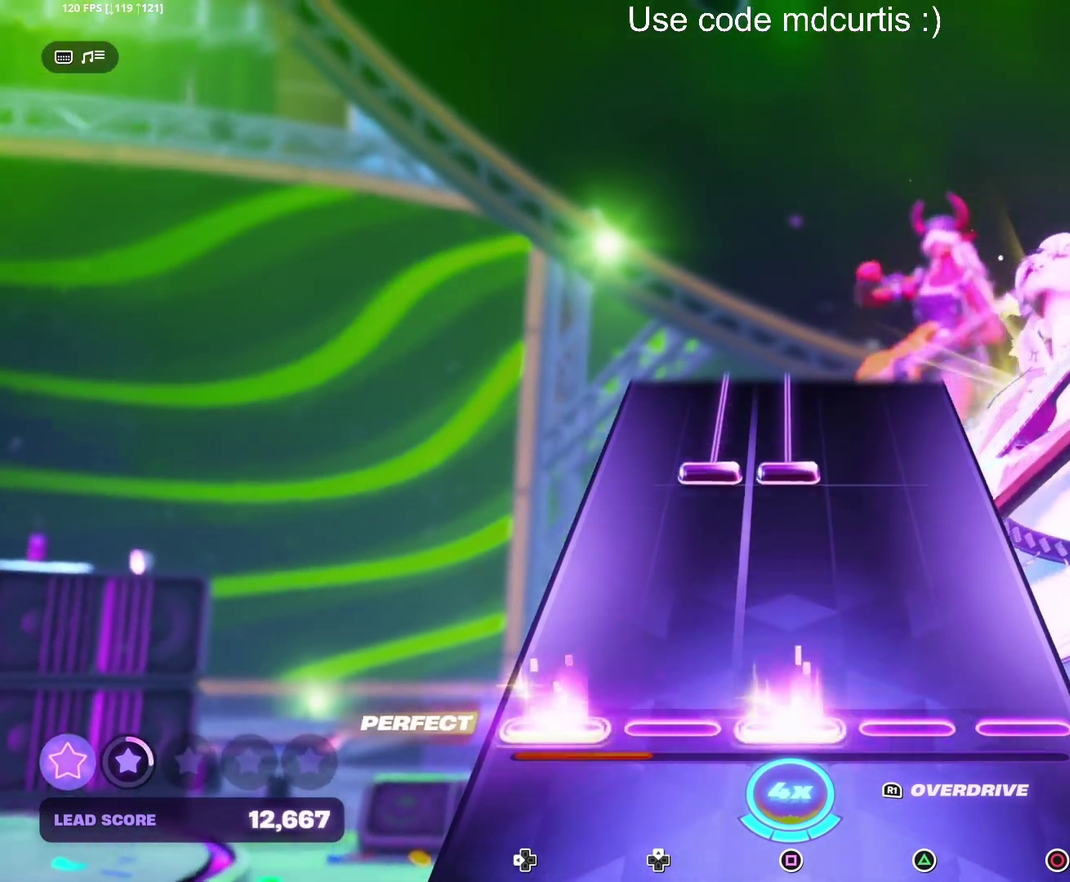
{"buttons": ["SQUARE", "DPAD_UP"], "events": [[17, "DPAD_LEFT", "up"], [17, "SQUARE", "up"], [317, "DPAD_UP", "down"], [317, "SQUARE", "down"]]}
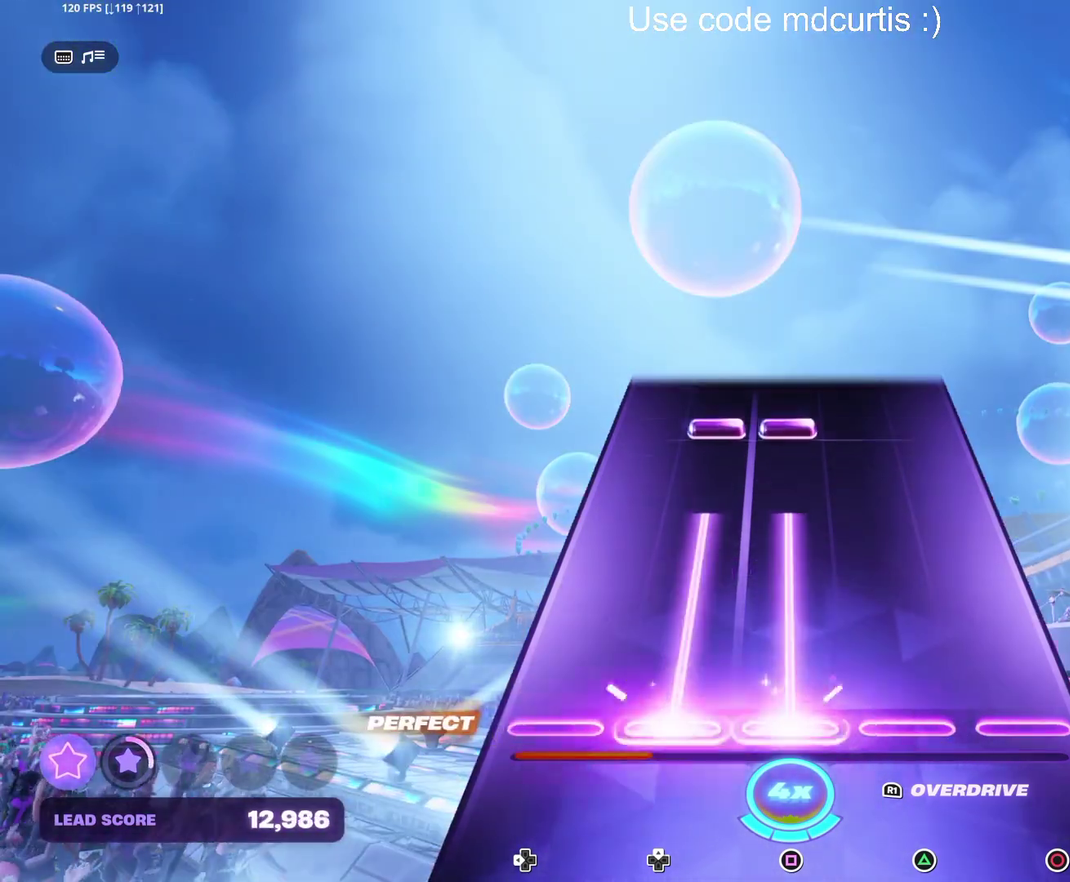
{"buttons": ["SQUARE", "DPAD_UP"], "events": [[267, "DPAD_UP", "up"], [283, "SQUARE", "up"], [417, "DPAD_UP", "down"], [417, "SQUARE", "down"]]}
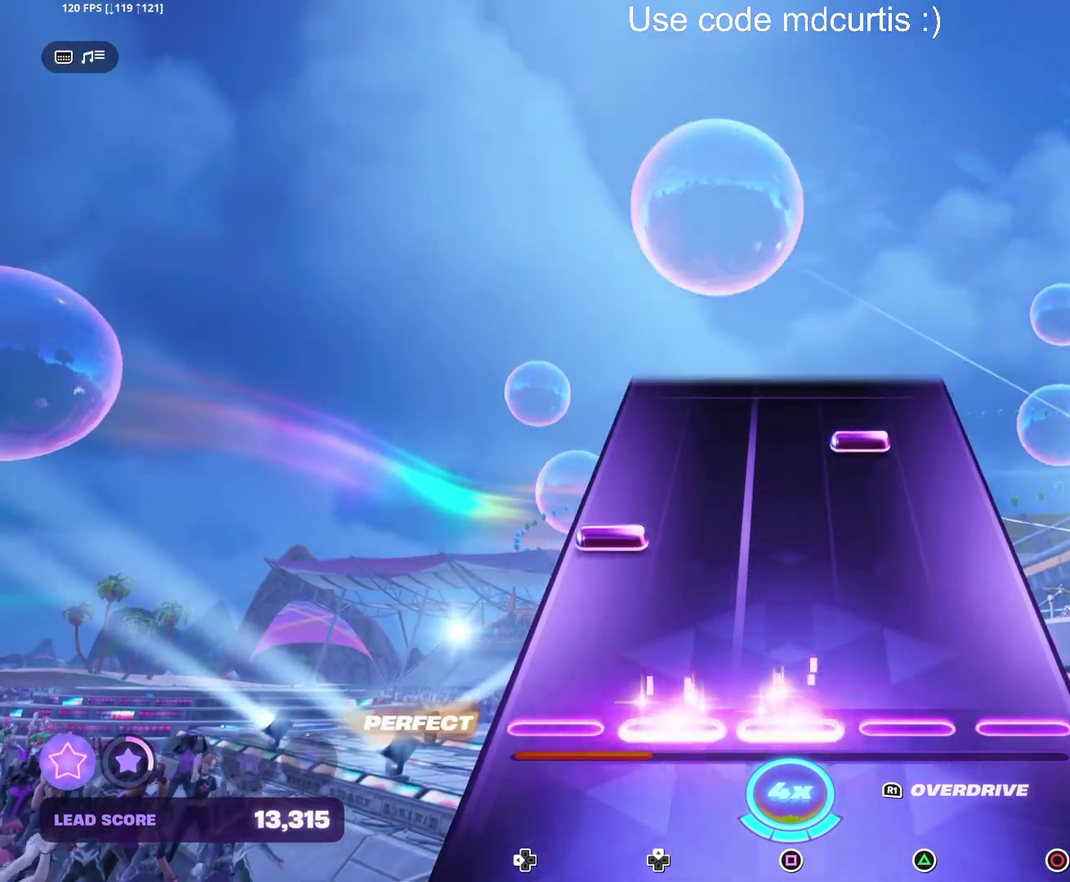
{"buttons": [], "events": [[17, "DPAD_UP", "up"], [17, "SQUARE", "up"], [217, "DPAD_LEFT", "down"], [317, "DPAD_LEFT", "up"], [383, "TRIANGLE", "down"], [483, "TRIANGLE", "up"]]}
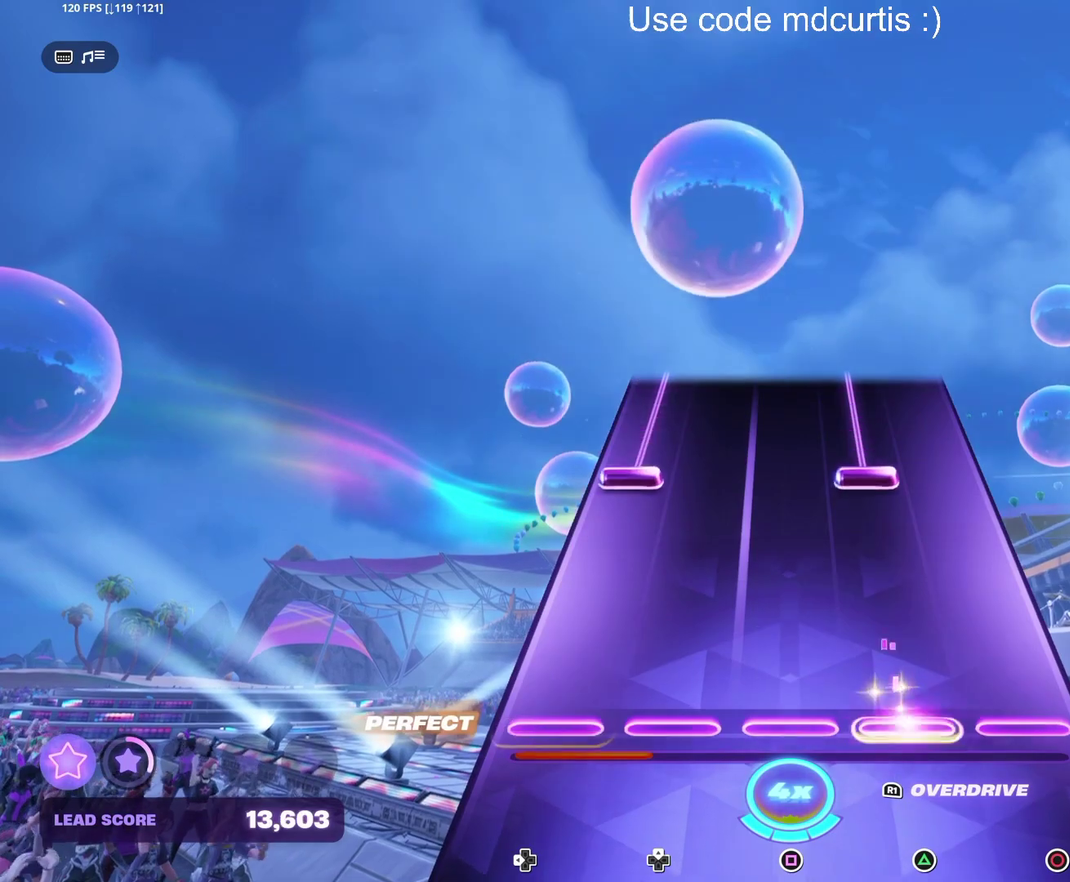
{"buttons": ["TRIANGLE", "DPAD_LEFT"], "events": [[300, "DPAD_LEFT", "down"], [300, "TRIANGLE", "down"]]}
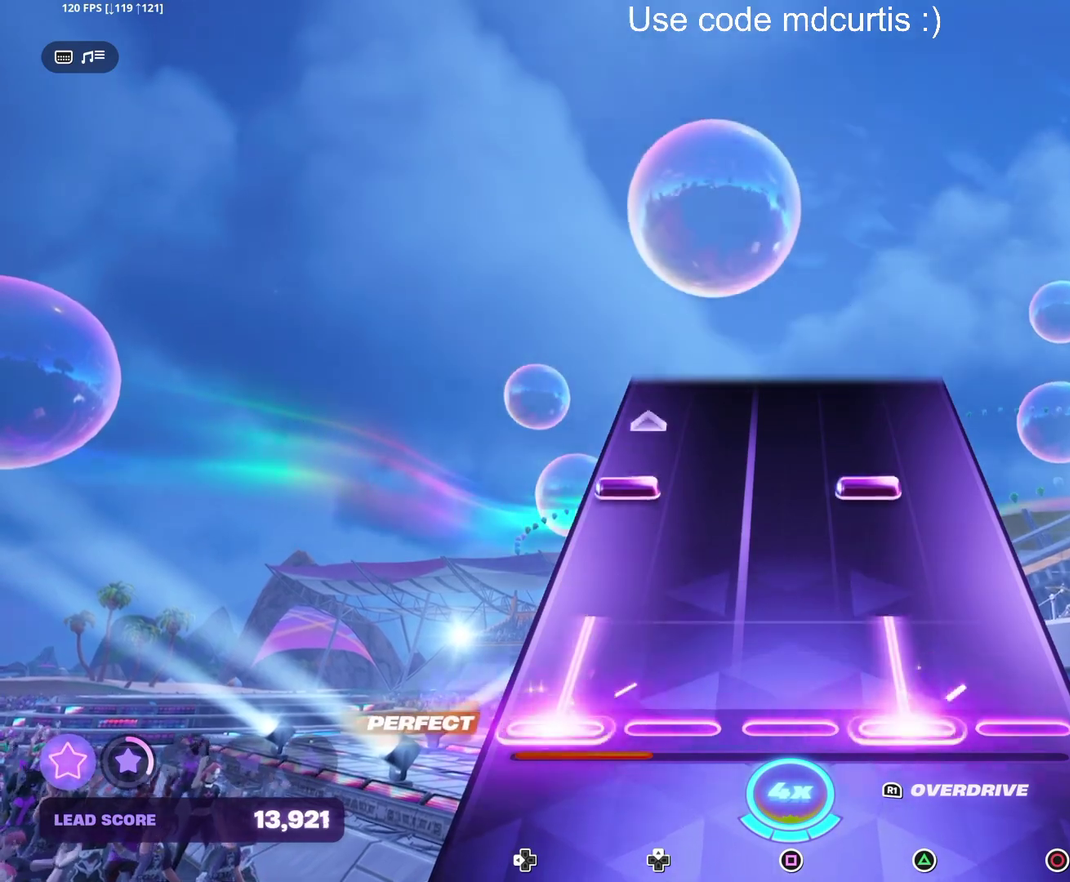
{"buttons": [], "events": [[117, "DPAD_LEFT", "up"], [133, "TRIANGLE", "up"], [283, "DPAD_LEFT", "down"], [283, "TRIANGLE", "down"], [400, "TRIANGLE", "up"], [417, "DPAD_LEFT", "up"]]}
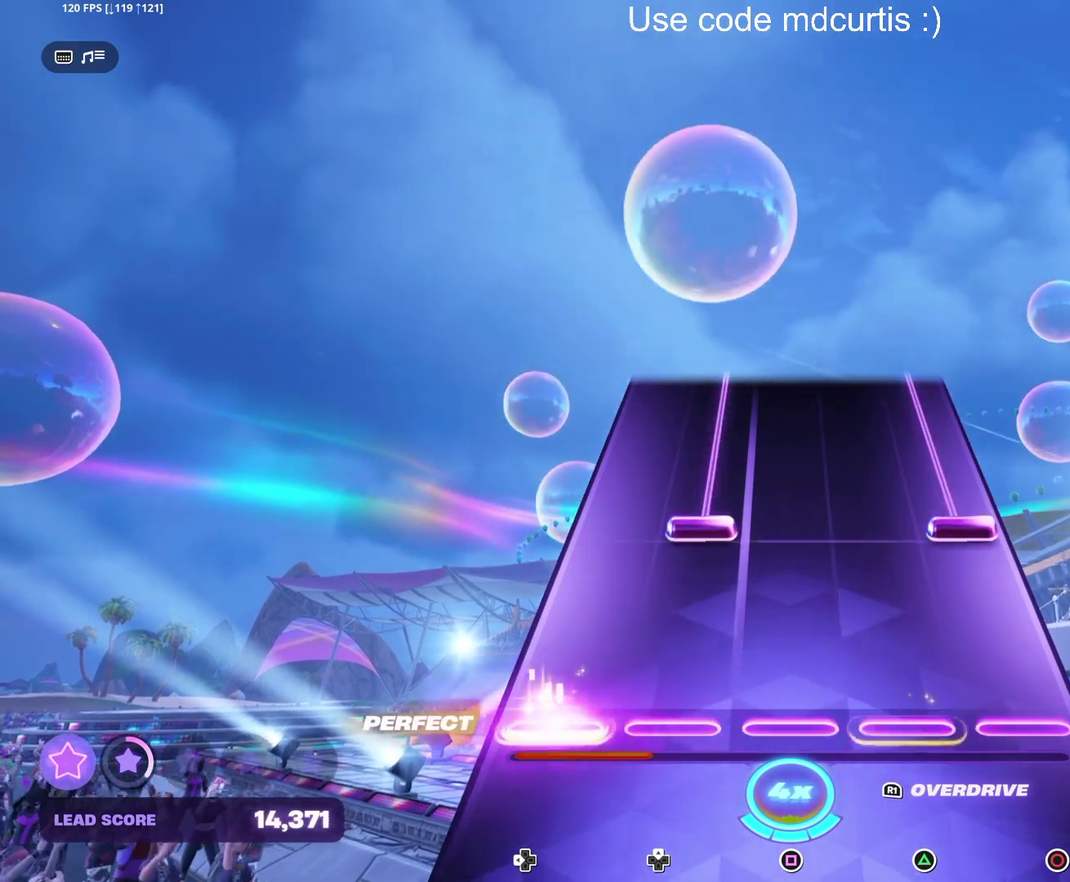
{"buttons": ["CIRCLE", "DPAD_UP"], "events": [[200, "DPAD_UP", "down"], [217, "CIRCLE", "down"]]}
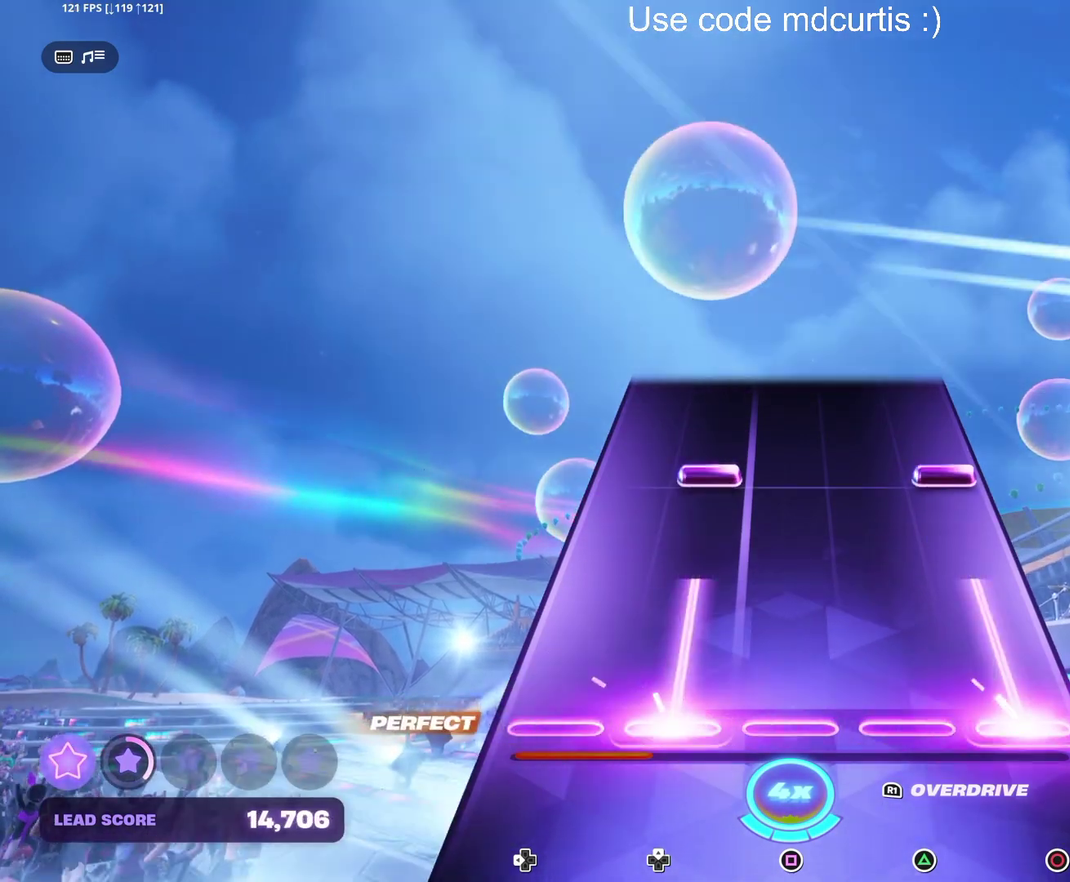
{"buttons": [], "events": [[183, "DPAD_UP", "up"], [200, "CIRCLE", "up"], [300, "CIRCLE", "down"], [300, "DPAD_UP", "down"], [400, "CIRCLE", "up"], [400, "DPAD_UP", "up"]]}
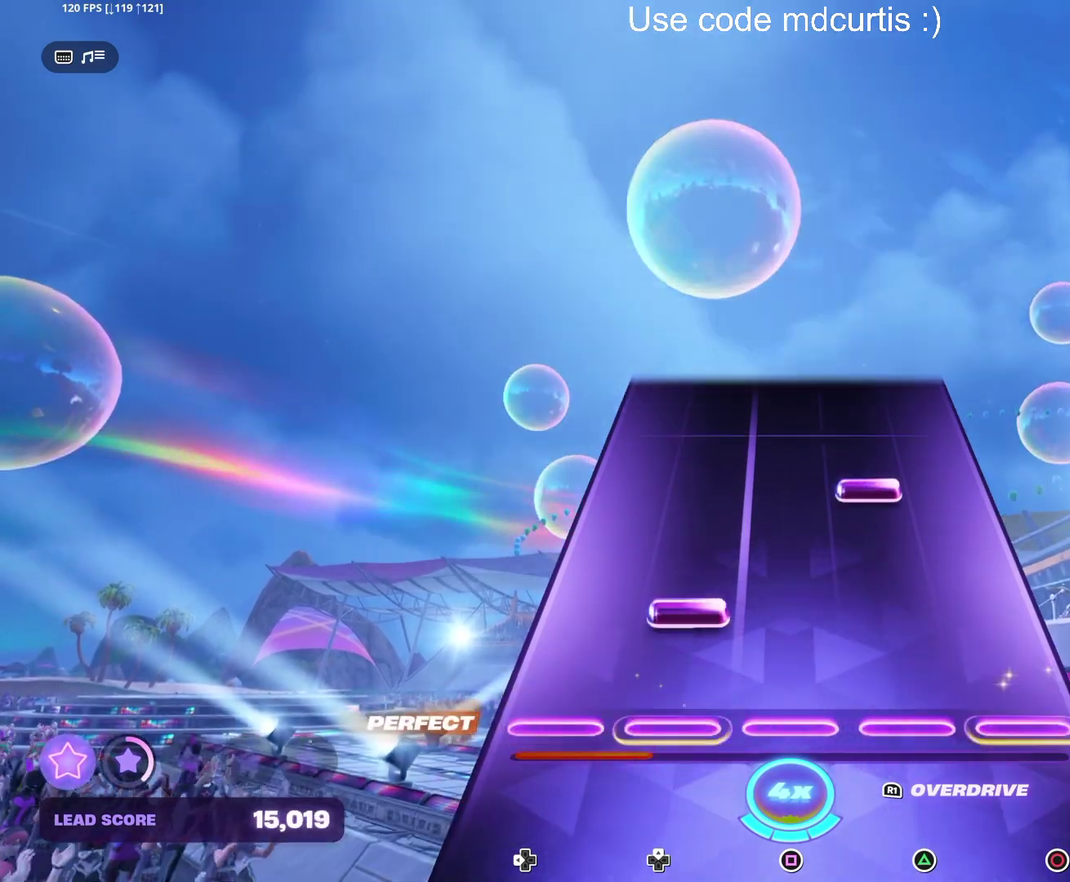
{"buttons": [], "events": [[117, "DPAD_UP", "down"], [200, "DPAD_UP", "up"], [267, "TRIANGLE", "down"], [383, "TRIANGLE", "up"]]}
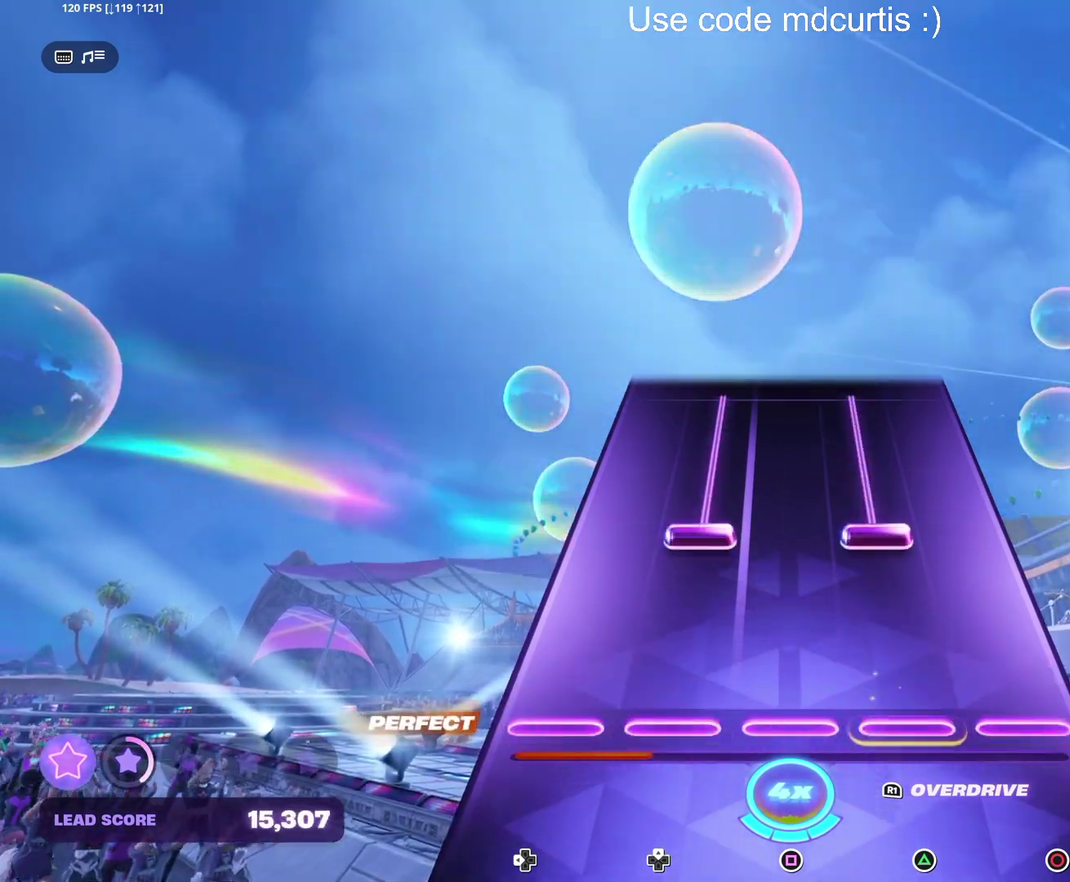
{"buttons": ["TRIANGLE"], "events": [[200, "DPAD_UP", "down"], [200, "TRIANGLE", "down"], [500, "DPAD_UP", "up"]]}
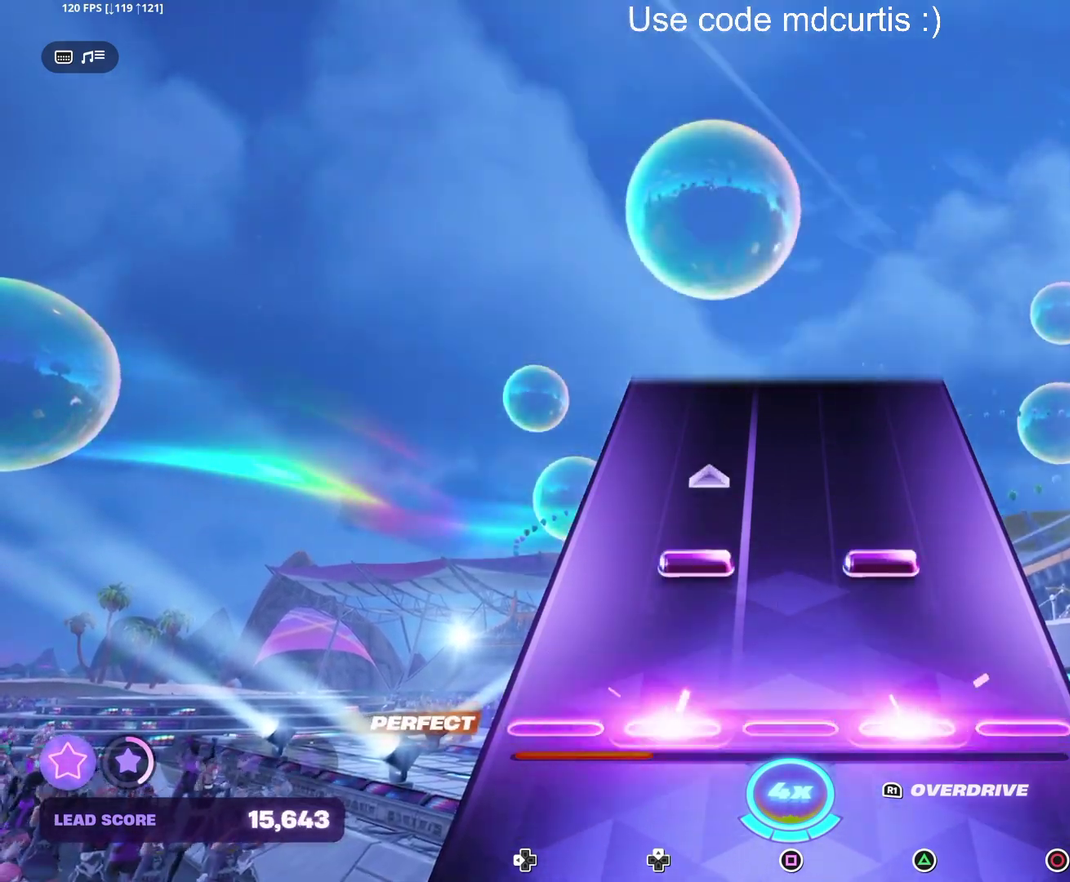
{"buttons": [], "events": [[33, "TRIANGLE", "up"], [167, "DPAD_UP", "down"], [167, "TRIANGLE", "down"], [267, "TRIANGLE", "up"], [283, "DPAD_UP", "up"]]}
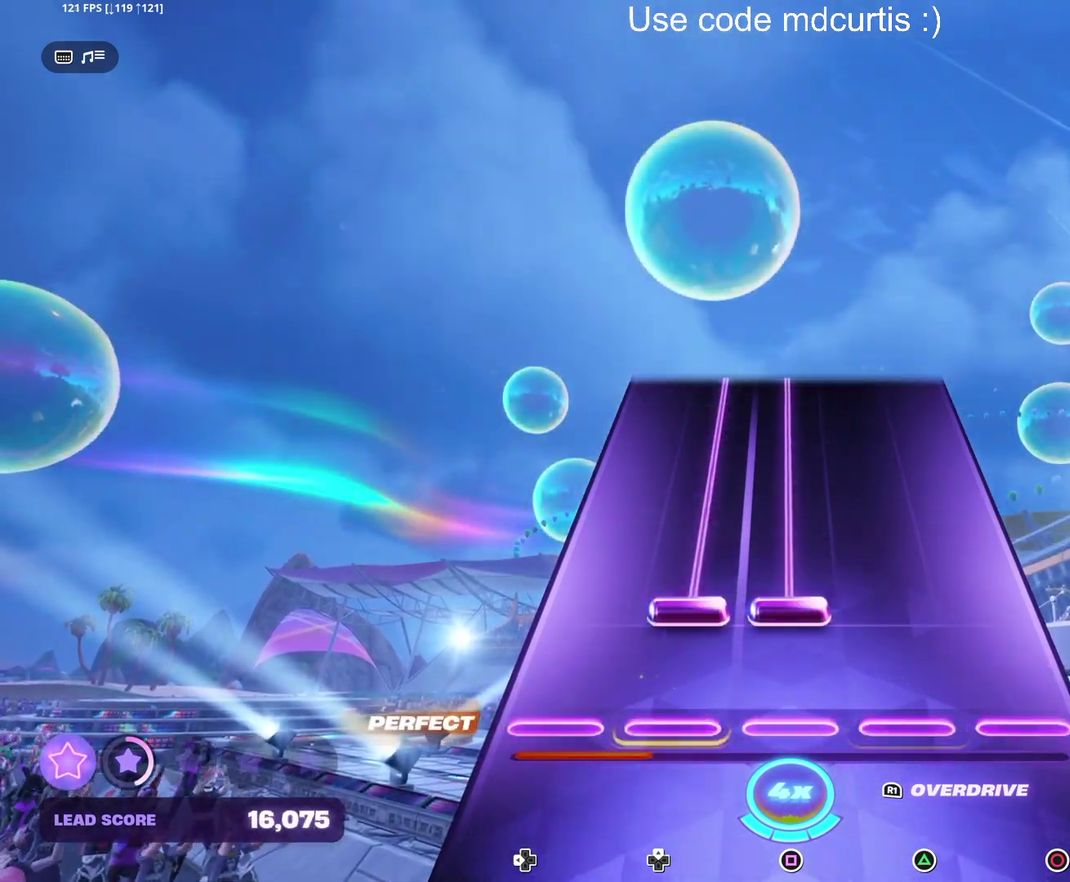
{"buttons": ["SQUARE", "DPAD_UP"], "events": [[100, "DPAD_UP", "down"], [100, "SQUARE", "down"]]}
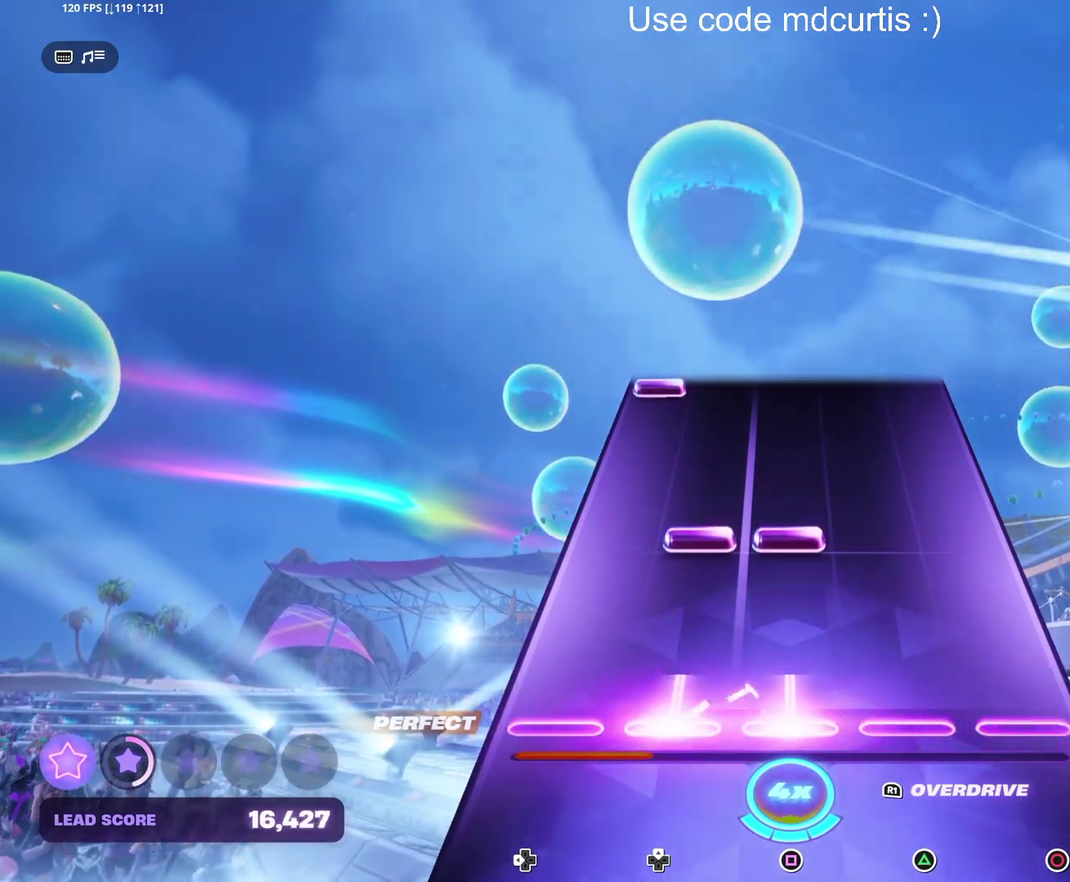
{"buttons": ["DPAD_LEFT"], "events": [[67, "DPAD_UP", "up"], [83, "SQUARE", "up"], [183, "SQUARE", "down"], [200, "DPAD_UP", "down"], [283, "DPAD_UP", "up"], [283, "SQUARE", "up"], [500, "DPAD_LEFT", "down"]]}
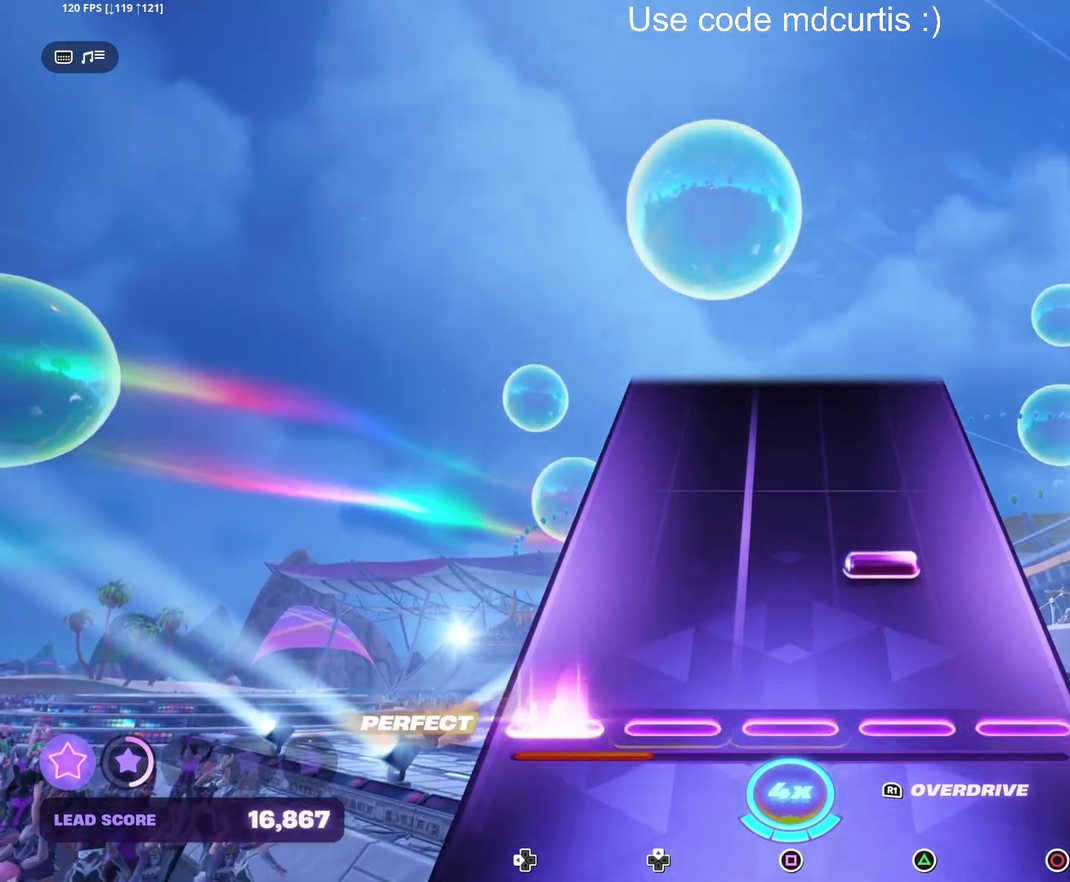
{"buttons": [], "events": [[83, "DPAD_LEFT", "up"], [167, "TRIANGLE", "down"], [283, "TRIANGLE", "up"]]}
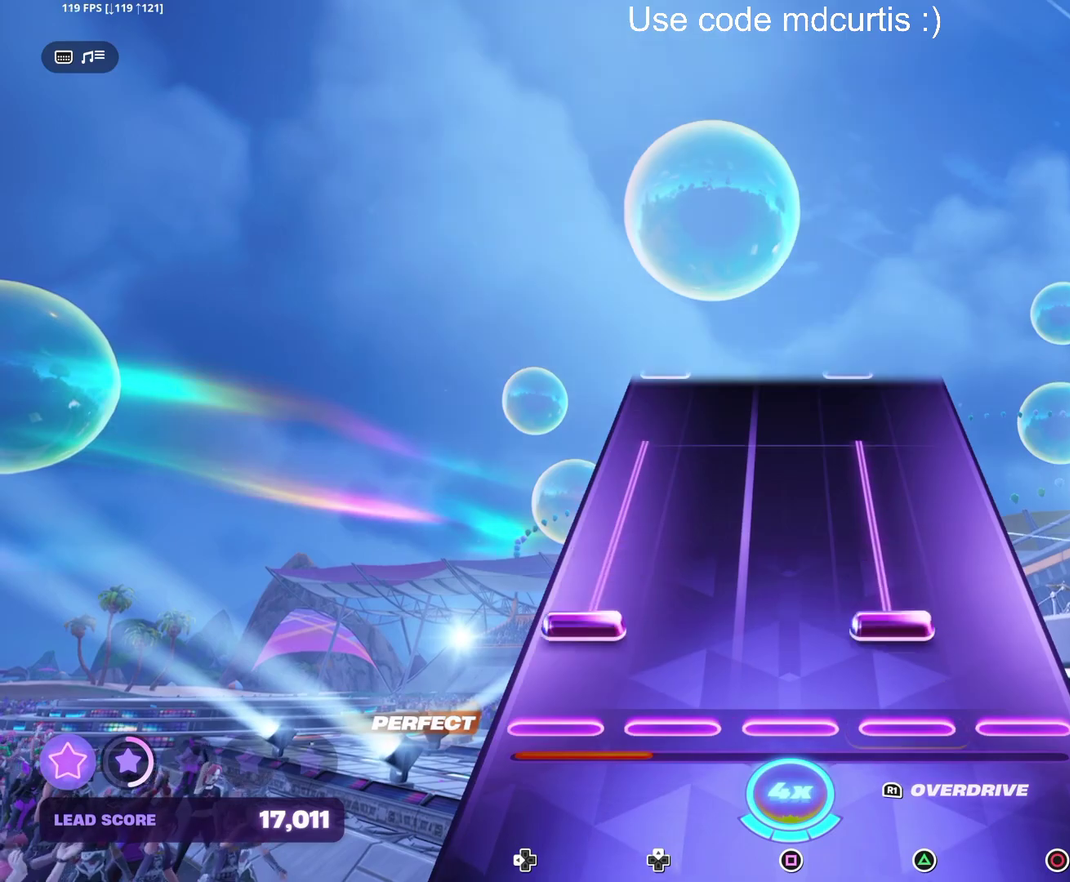
{"buttons": [], "events": [[100, "DPAD_LEFT", "down"], [100, "TRIANGLE", "down"], [417, "DPAD_LEFT", "up"], [433, "TRIANGLE", "up"]]}
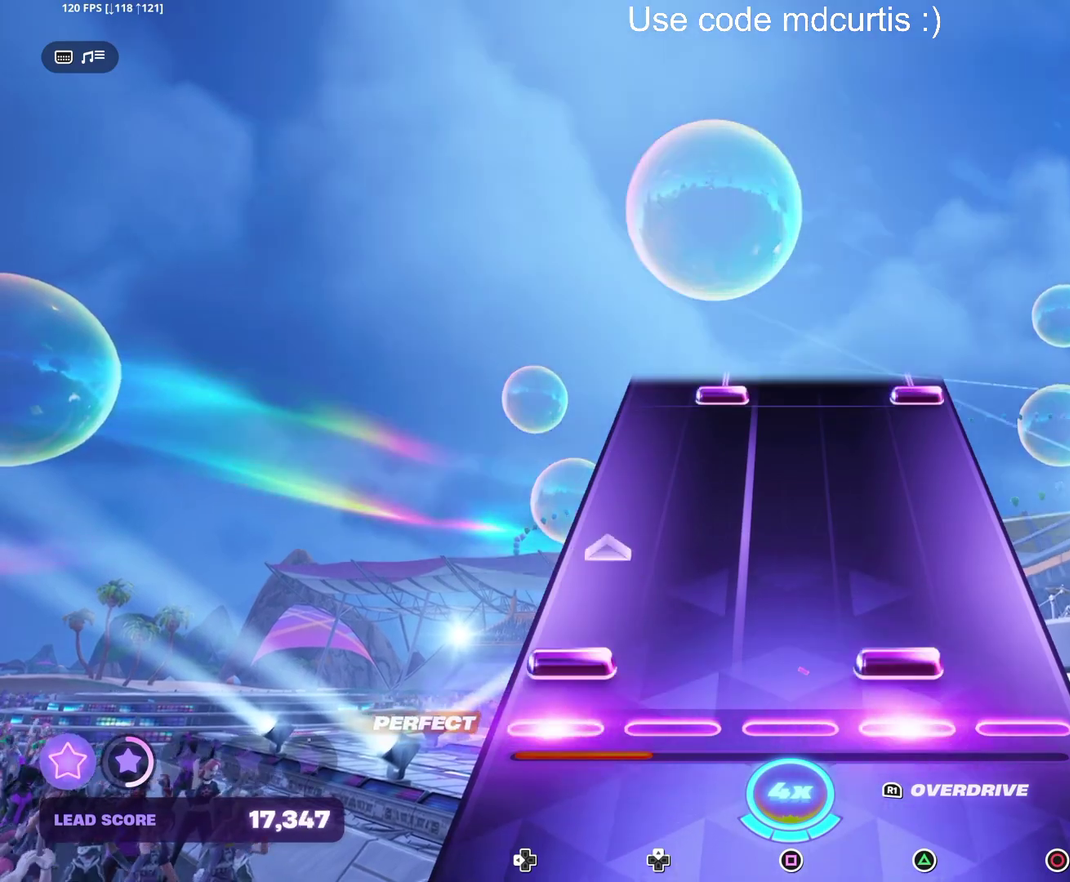
{"buttons": ["CIRCLE", "DPAD_UP"], "events": [[67, "DPAD_LEFT", "down"], [67, "TRIANGLE", "down"], [167, "TRIANGLE", "up"], [183, "DPAD_LEFT", "up"], [483, "CIRCLE", "down"], [483, "DPAD_UP", "down"]]}
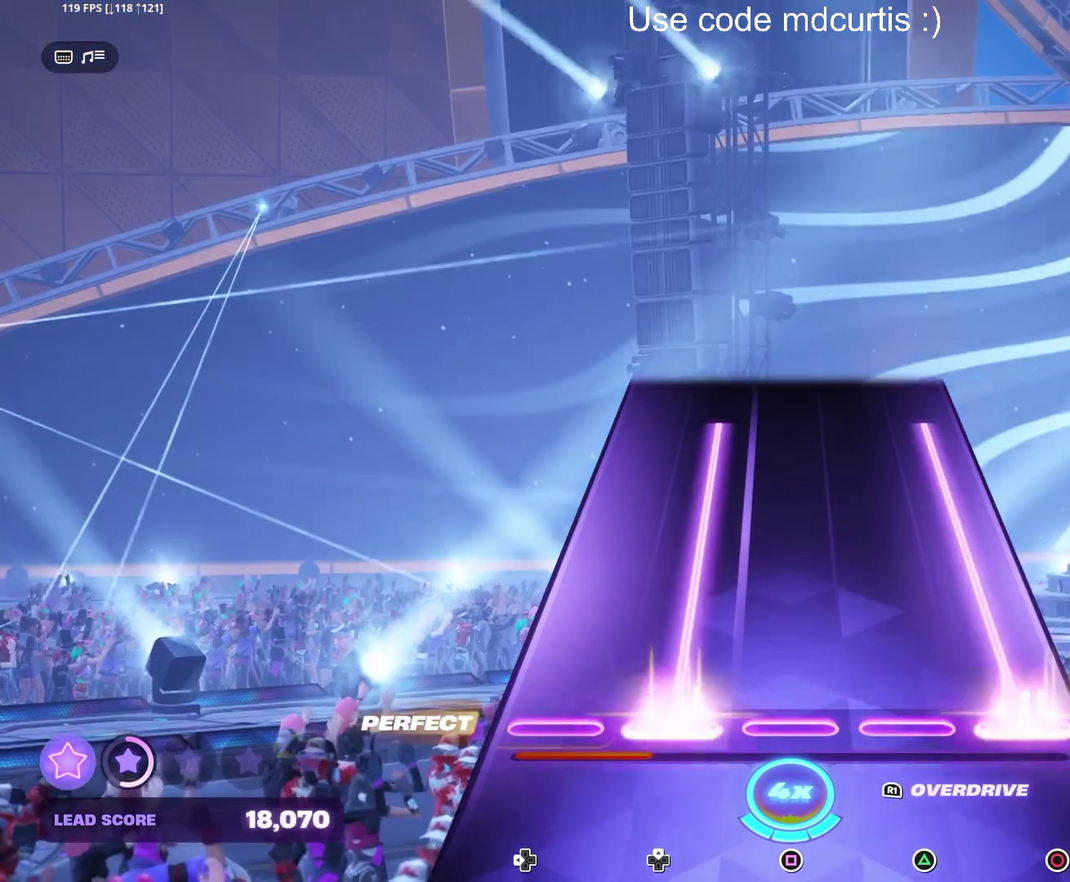
{"buttons": [], "events": [[450, "DPAD_UP", "up"], [483, "CIRCLE", "up"]]}